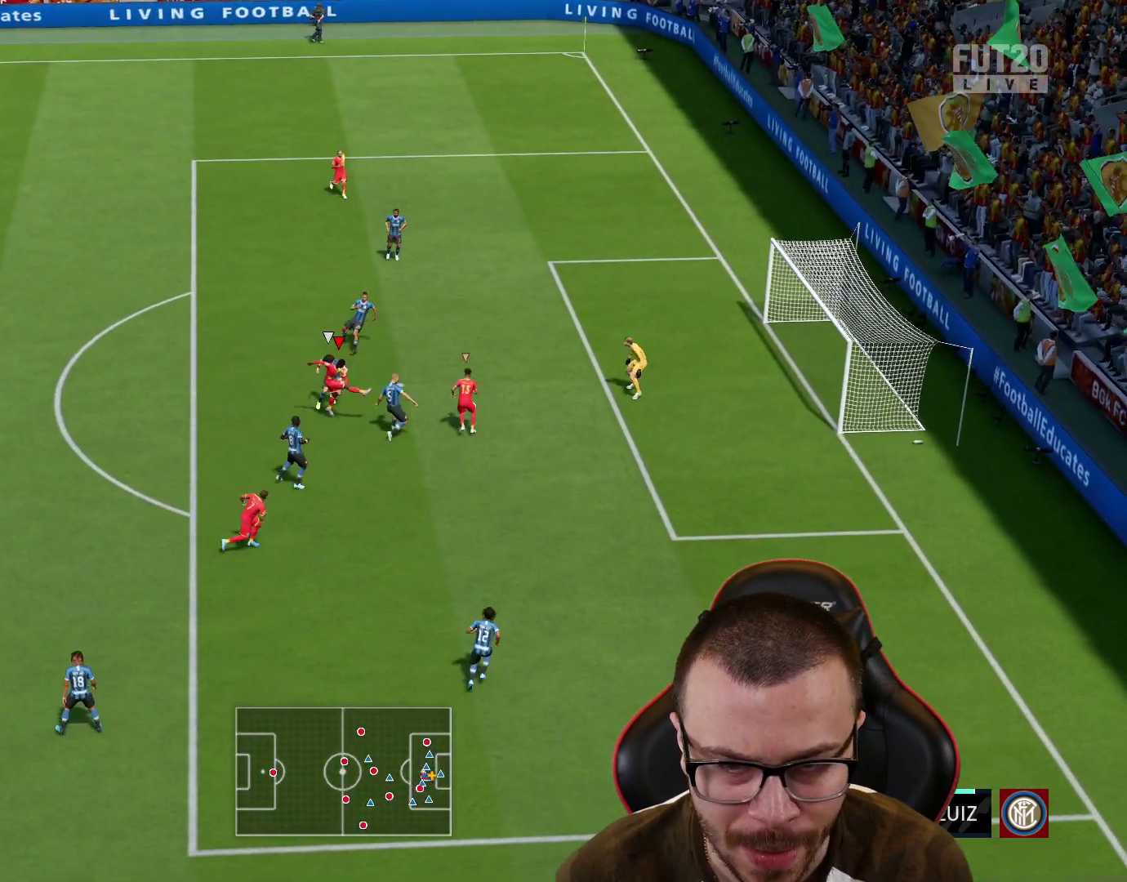
Gameplay with a controller (PlayStation layout); each line is a JSON object with the inputs held at the frame after it. "events" lists button and stick changes between this image and that frame as [ms after this image, input, new state], when the widget could be followed in between.
{"buttons": ["L3"], "left_stick": "right", "right_stick": "center", "events": []}
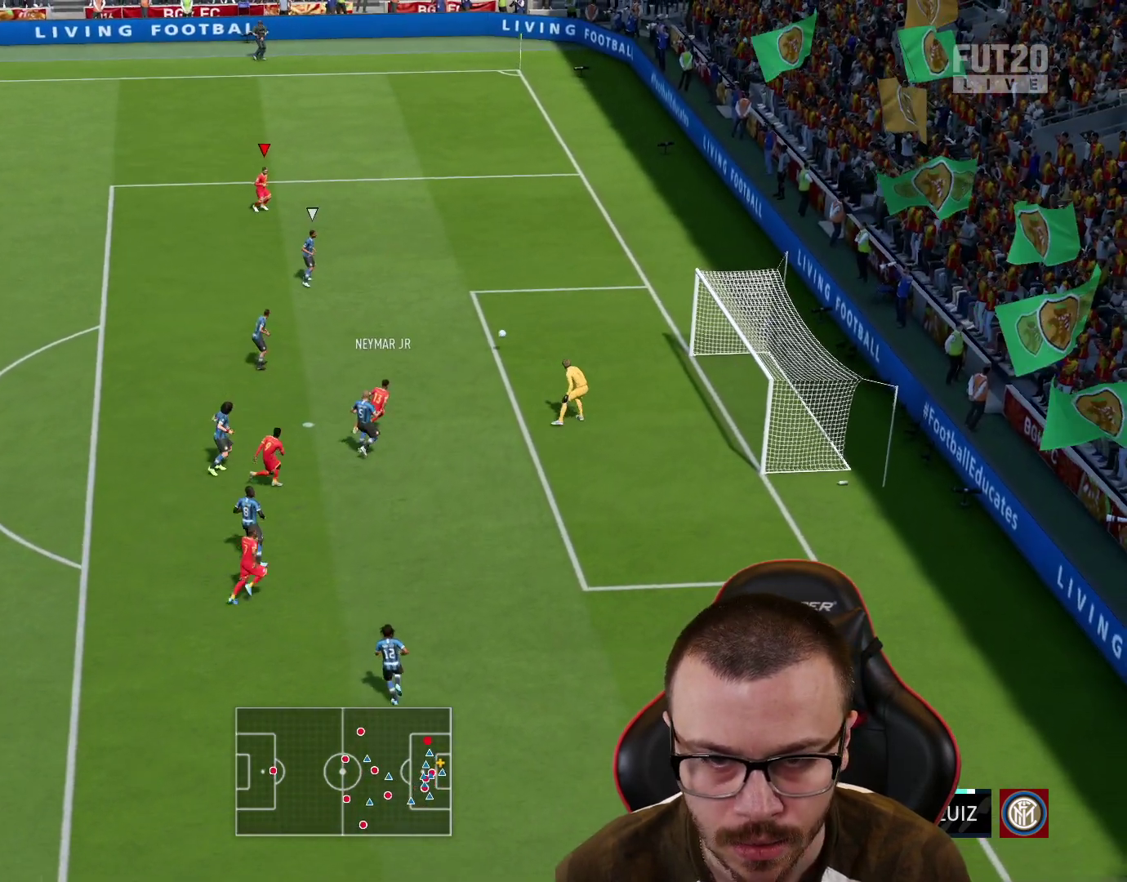
{"buttons": [], "left_stick": "center", "right_stick": "center", "events": [[101, "L3", "up"], [267, "left_stick", "center"]]}
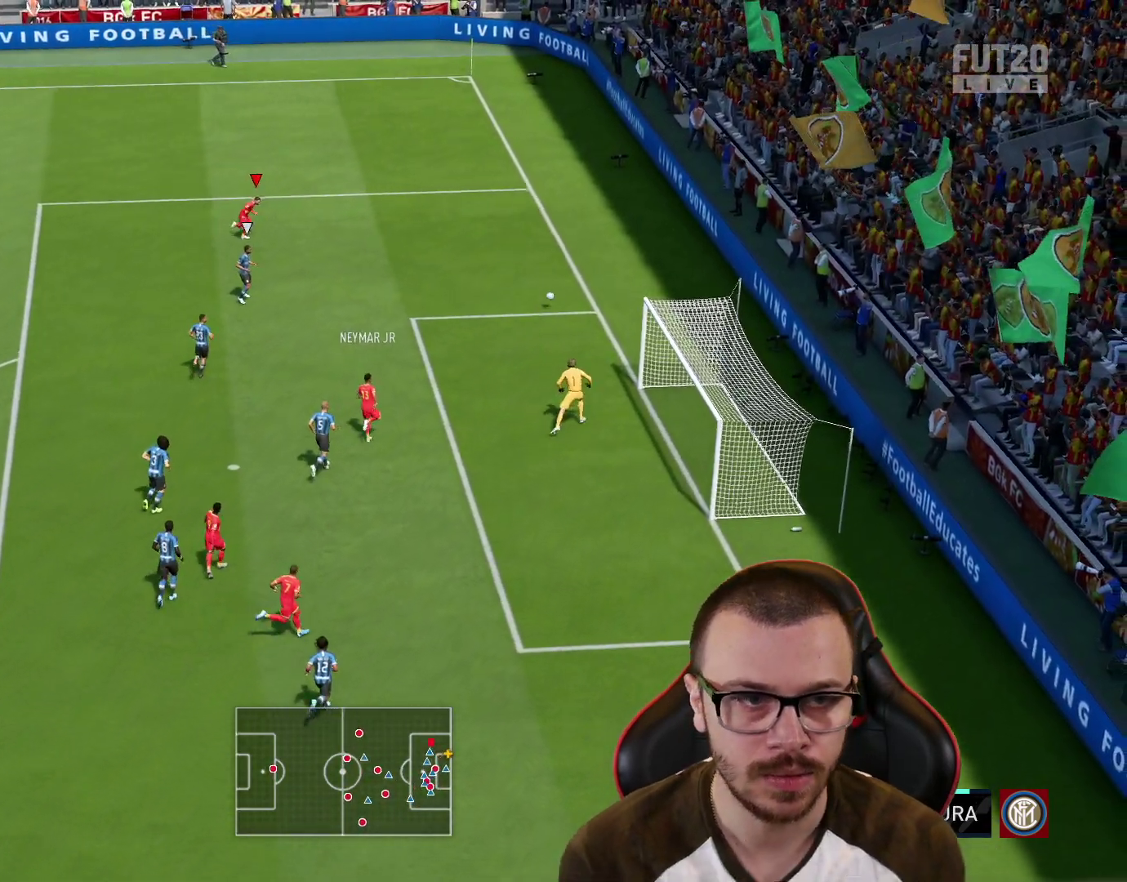
{"buttons": [], "left_stick": "center", "right_stick": "center", "events": []}
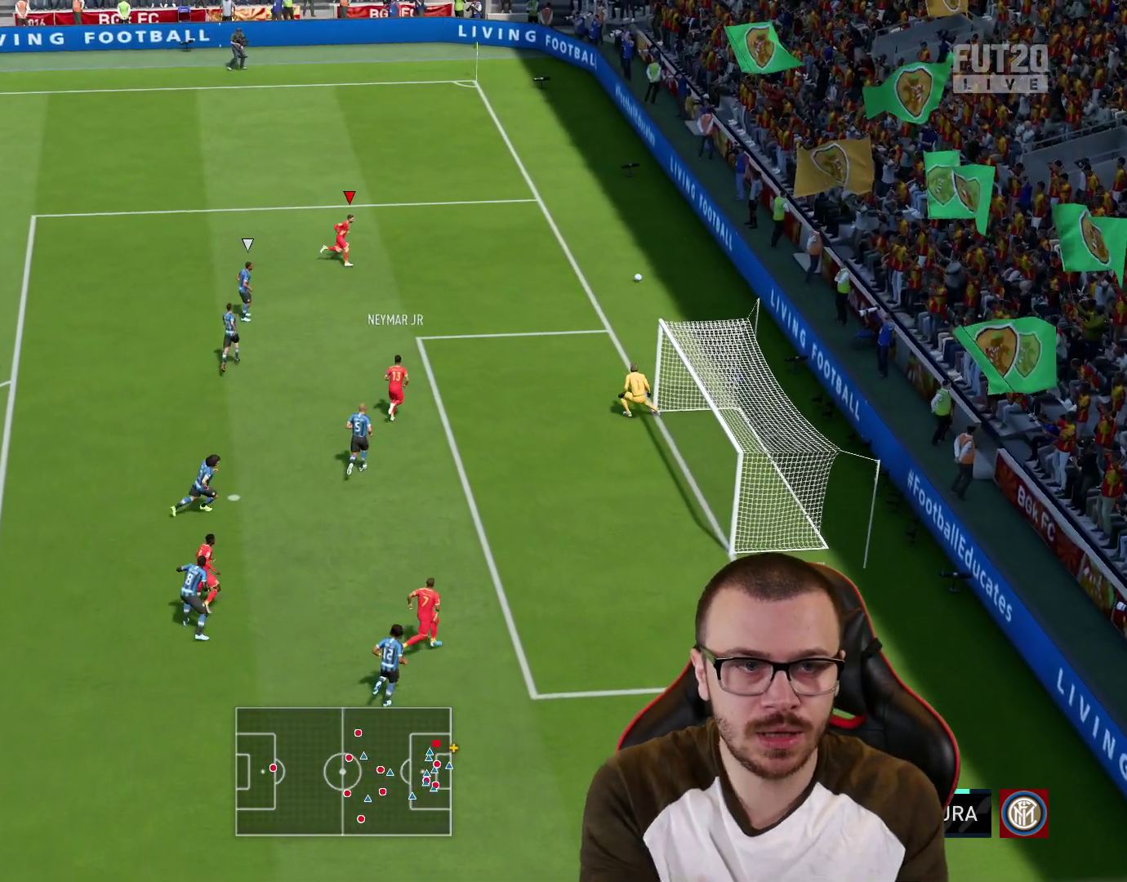
{"buttons": [], "left_stick": "center", "right_stick": "center", "events": []}
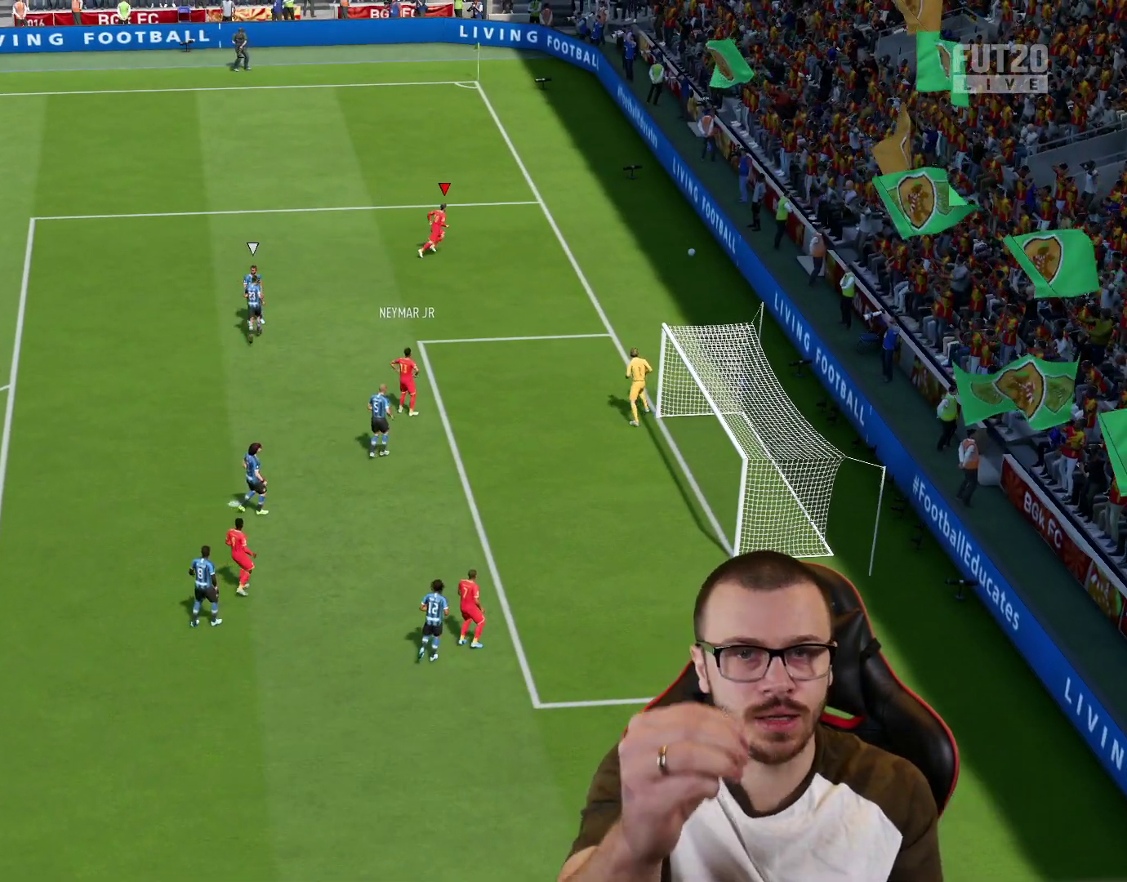
{"buttons": [], "left_stick": "center", "right_stick": "center", "events": []}
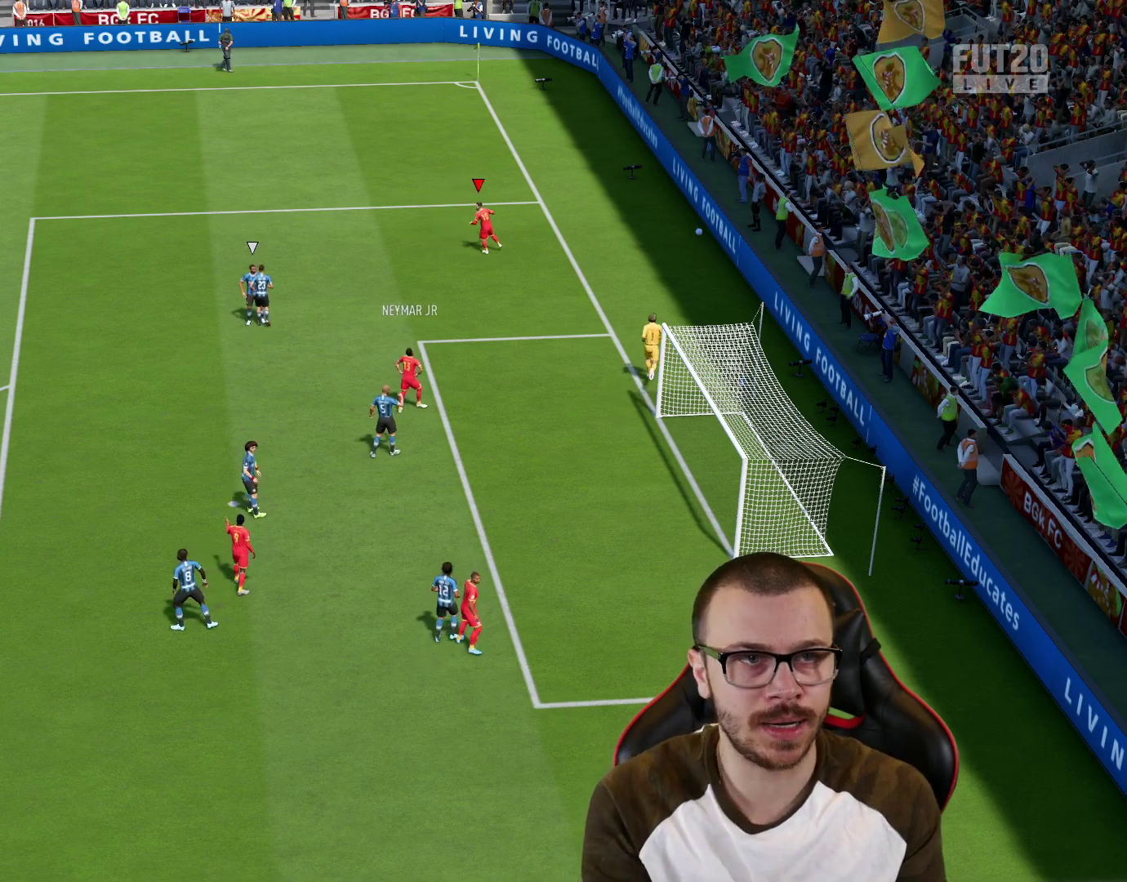
{"buttons": ["CROSS", "L1", "R2"], "left_stick": "center", "right_stick": "center", "events": [[417, "L1", "down"], [417, "R2", "down"], [434, "CROSS", "down"]]}
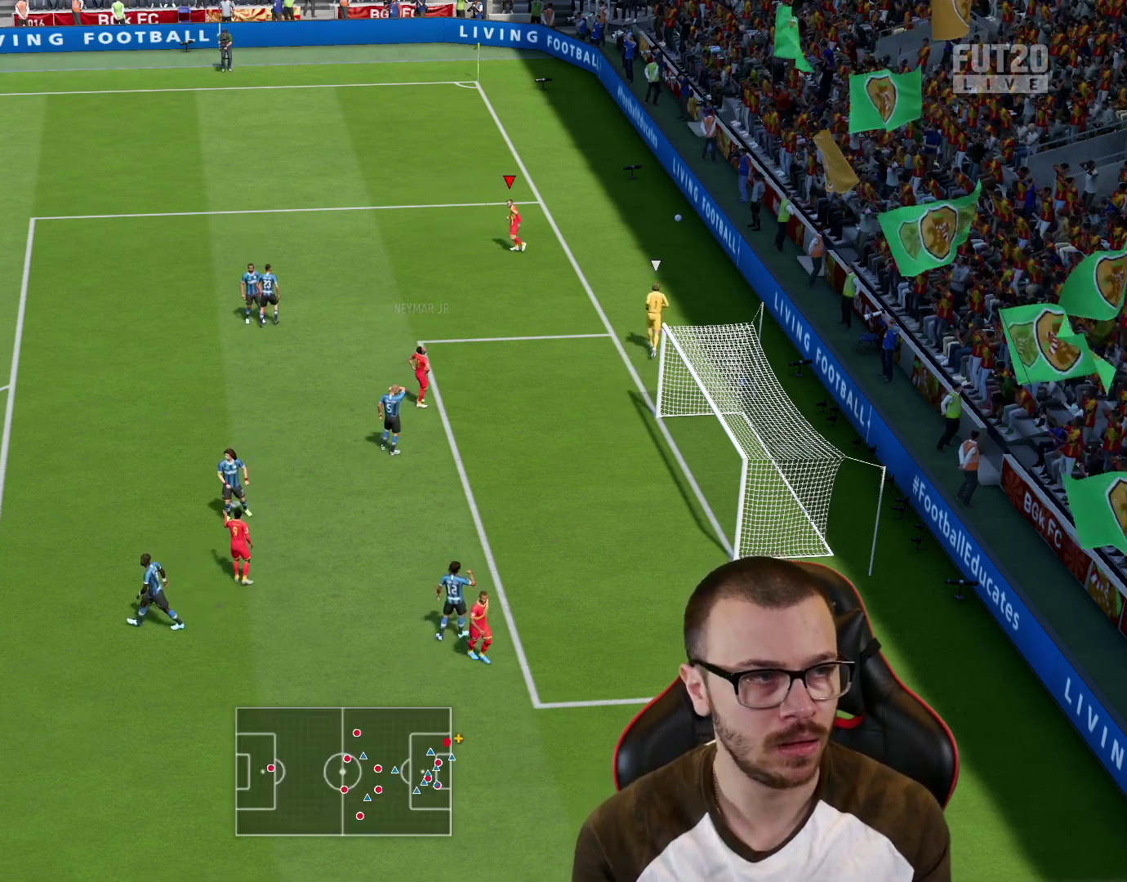
{"buttons": [], "left_stick": "center", "right_stick": "center", "events": [[33, "CROSS", "up"], [50, "L1", "up"], [100, "L1", "down"], [133, "CROSS", "down"], [217, "CROSS", "up"], [217, "L1", "up"], [267, "CROSS", "down"], [300, "L1", "down"], [350, "CROSS", "up"], [400, "L1", "up"], [467, "R2", "up"]]}
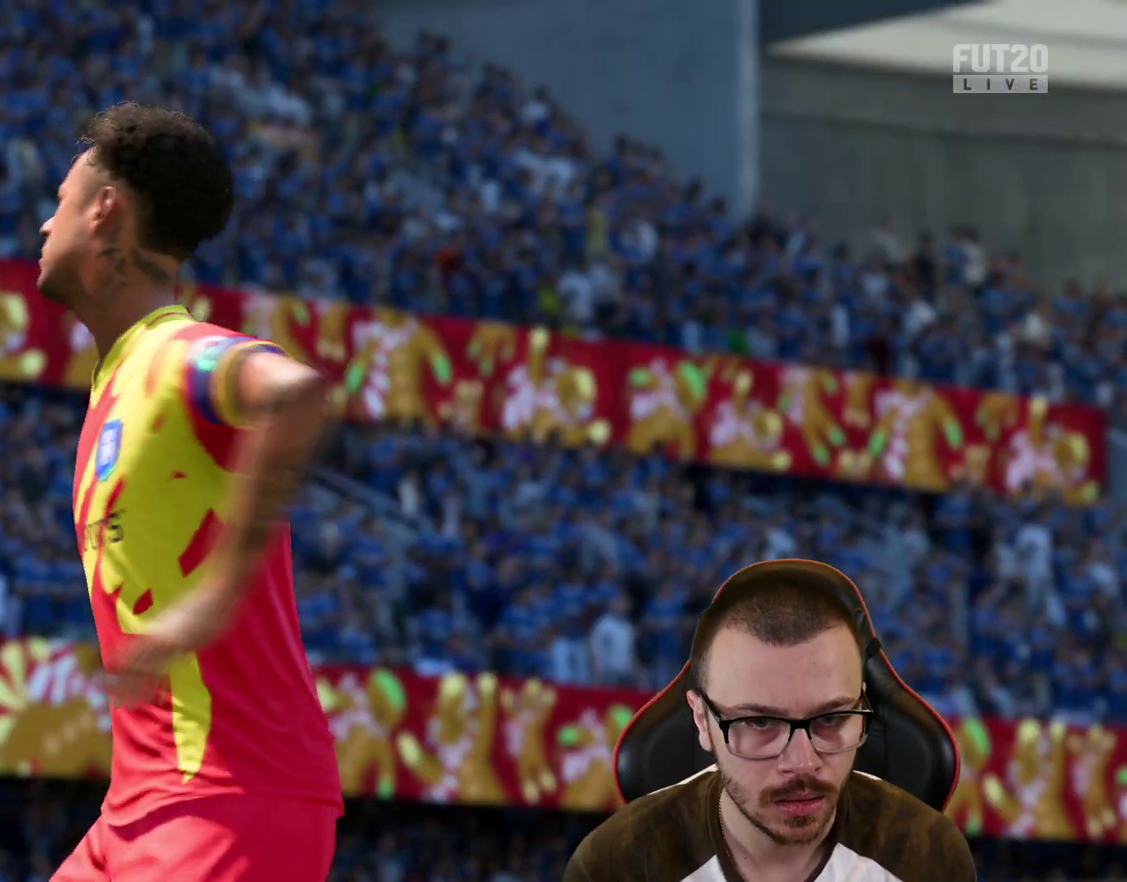
{"buttons": ["L1", "R2"], "left_stick": "right", "right_stick": "center", "events": [[151, "left_stick", "right"], [384, "L1", "down"], [501, "R2", "down"]]}
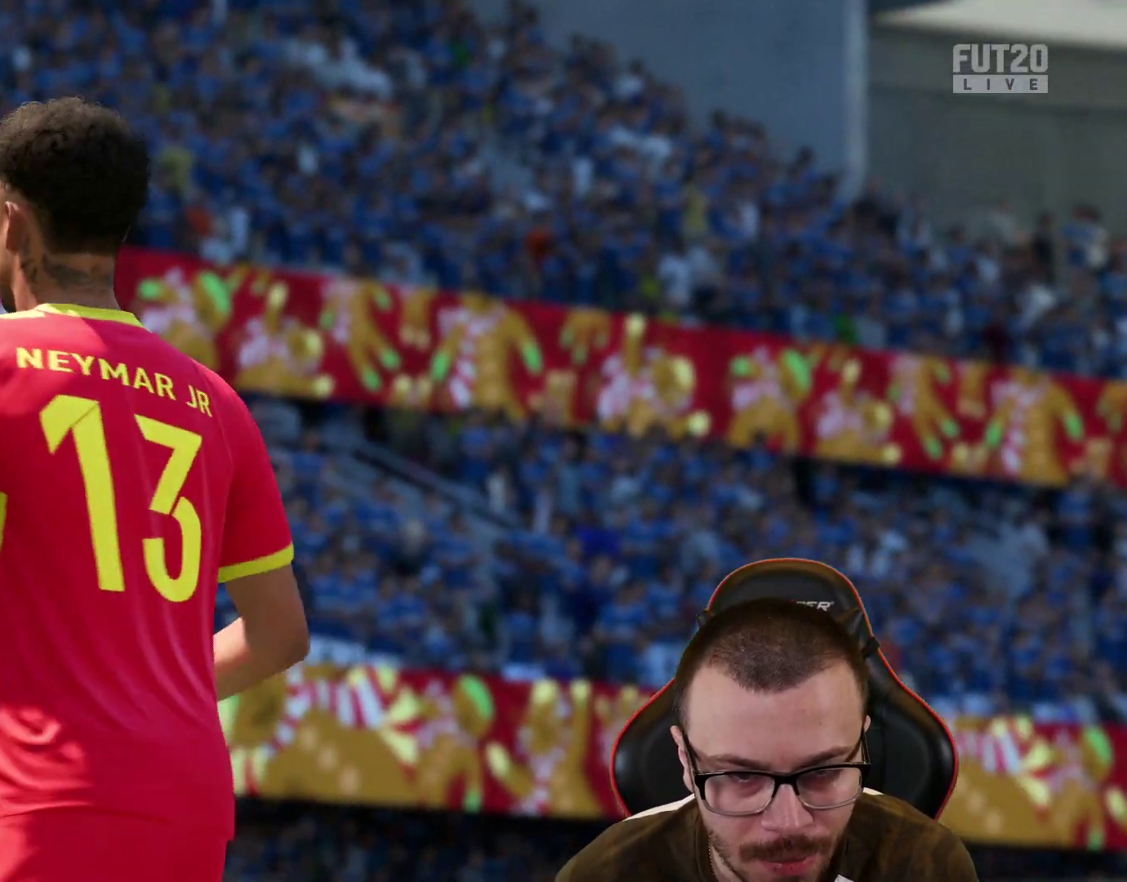
{"buttons": ["R2"], "left_stick": "up-right", "right_stick": "center", "events": [[17, "L1", "up"], [484, "left_stick", "up-right"]]}
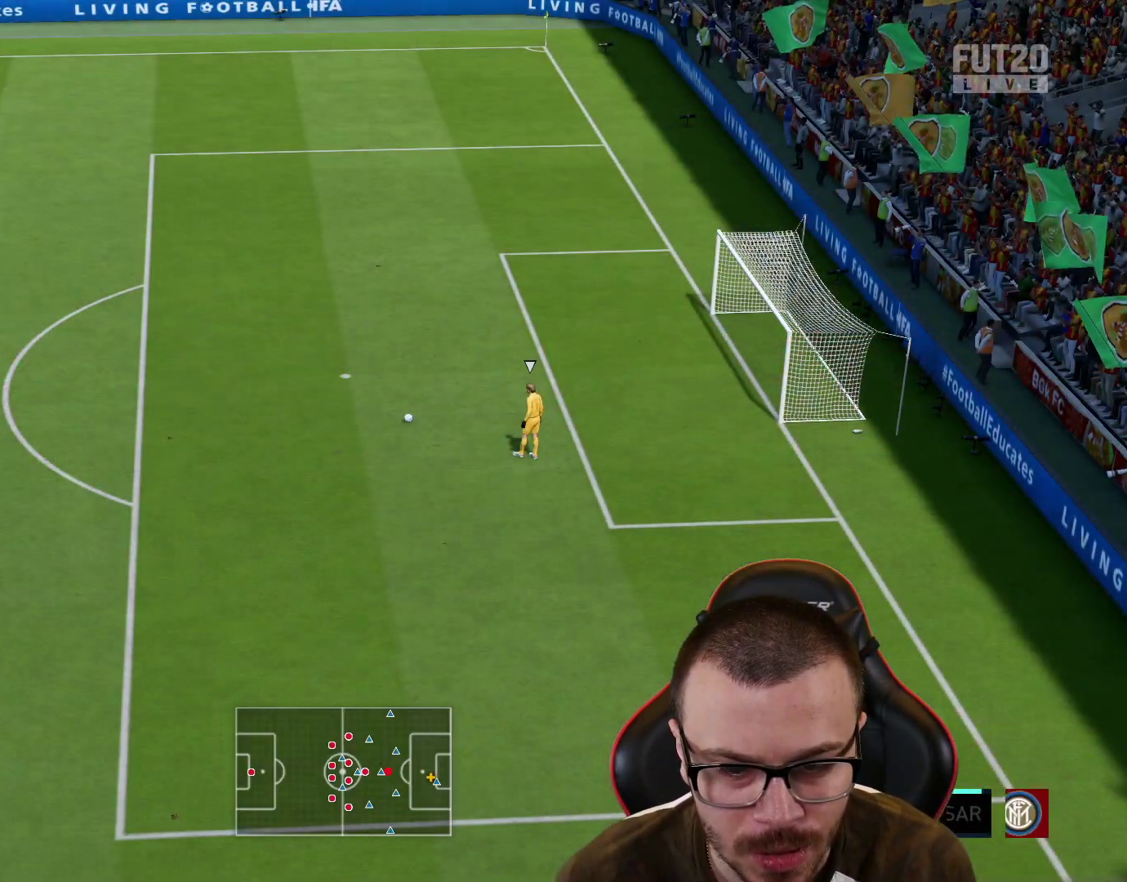
{"buttons": ["R1", "R2"], "left_stick": "up-right", "right_stick": "center", "events": [[184, "R1", "down"]]}
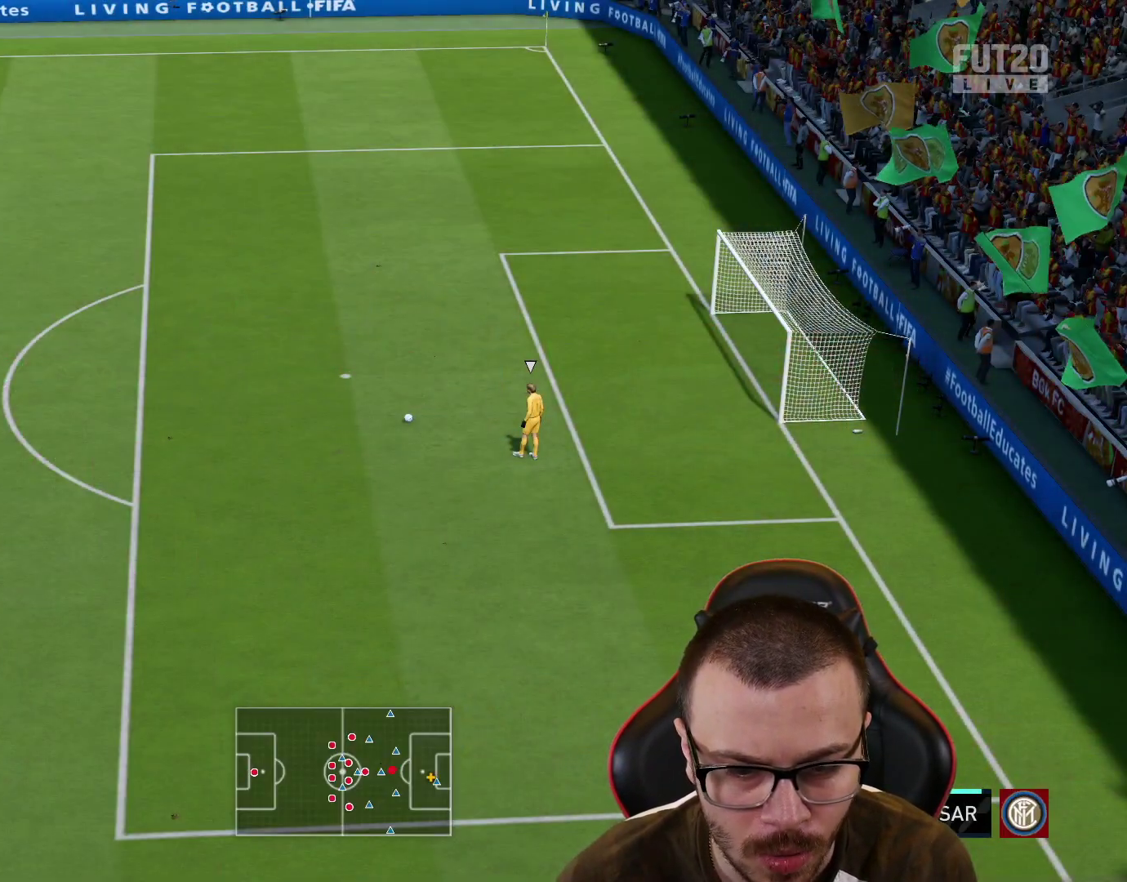
{"buttons": ["R2"], "left_stick": "down-left", "right_stick": "center", "events": [[67, "R2", "up"], [267, "L2", "down"], [384, "L2", "up"], [384, "R1", "up"], [384, "R2", "down"], [384, "left_stick", "down-left"]]}
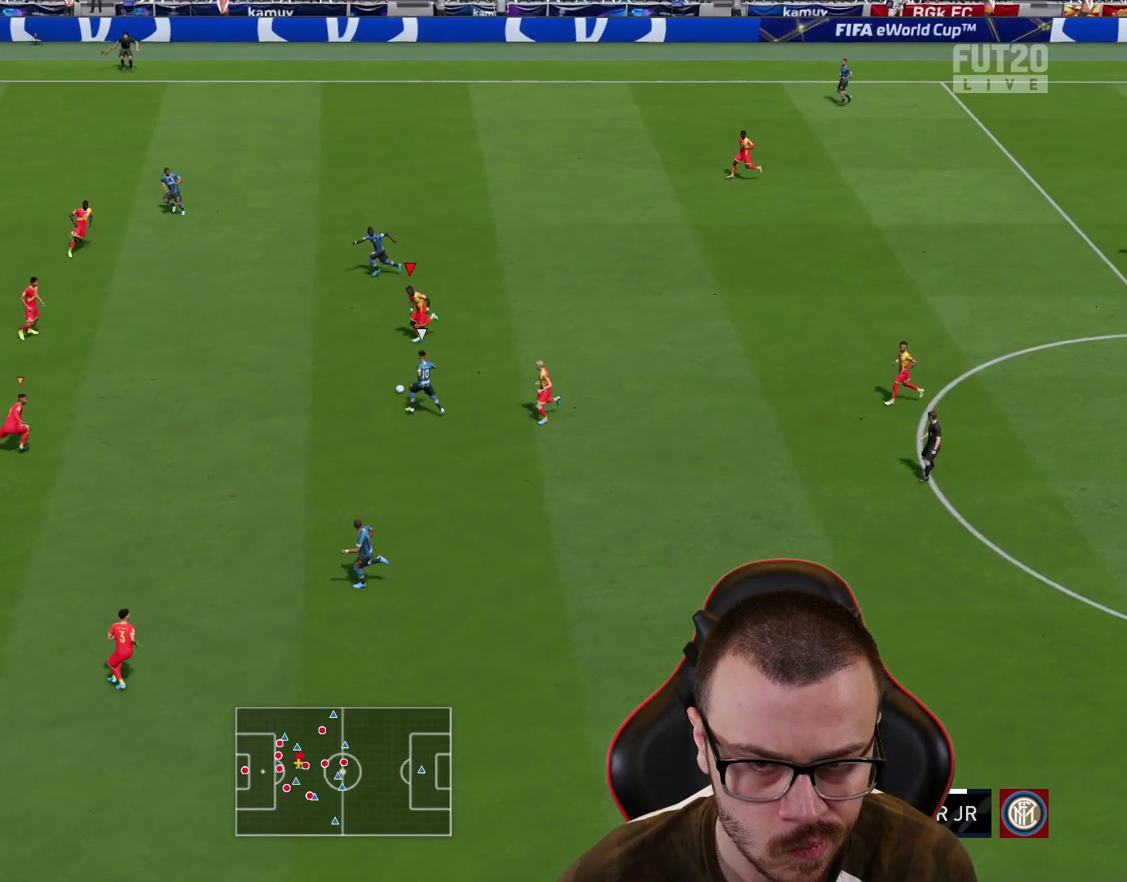
{"buttons": ["R2"], "left_stick": "down-left", "right_stick": "center", "events": []}
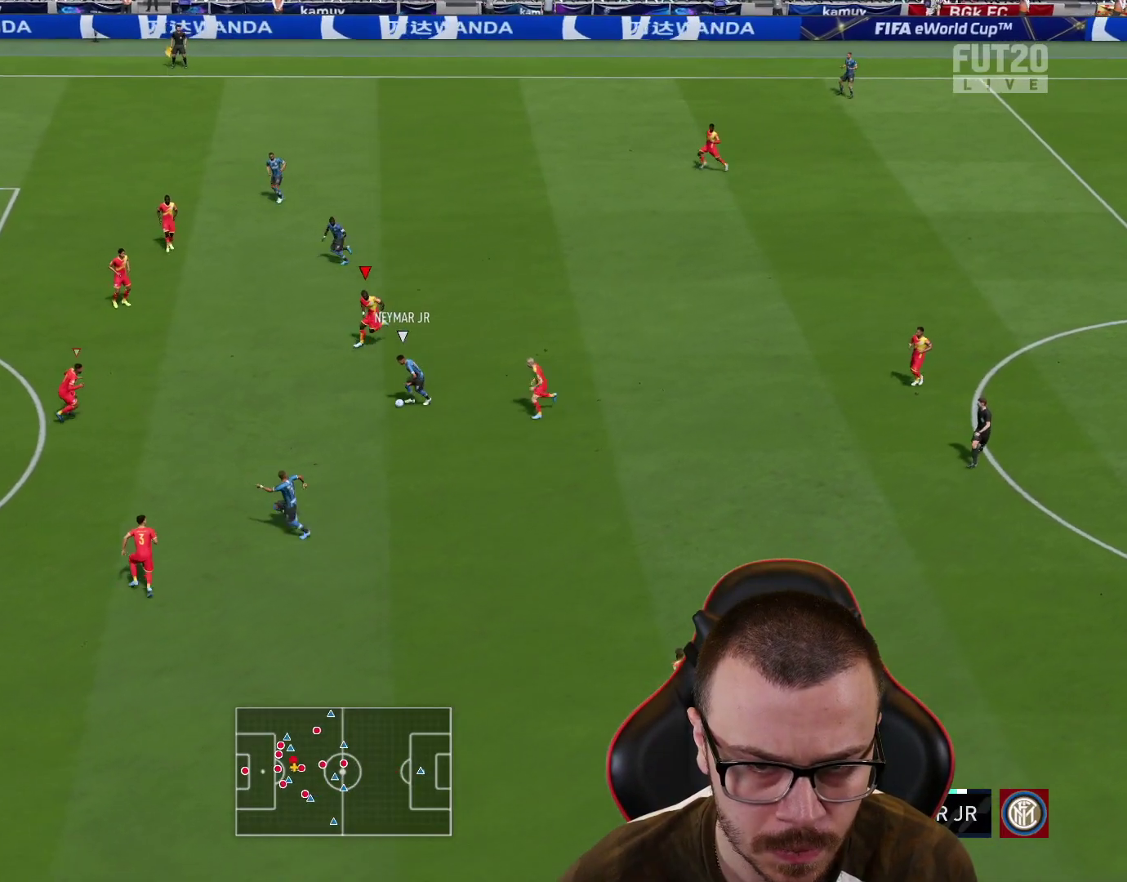
{"buttons": ["R2"], "left_stick": "down-left", "right_stick": "center", "events": []}
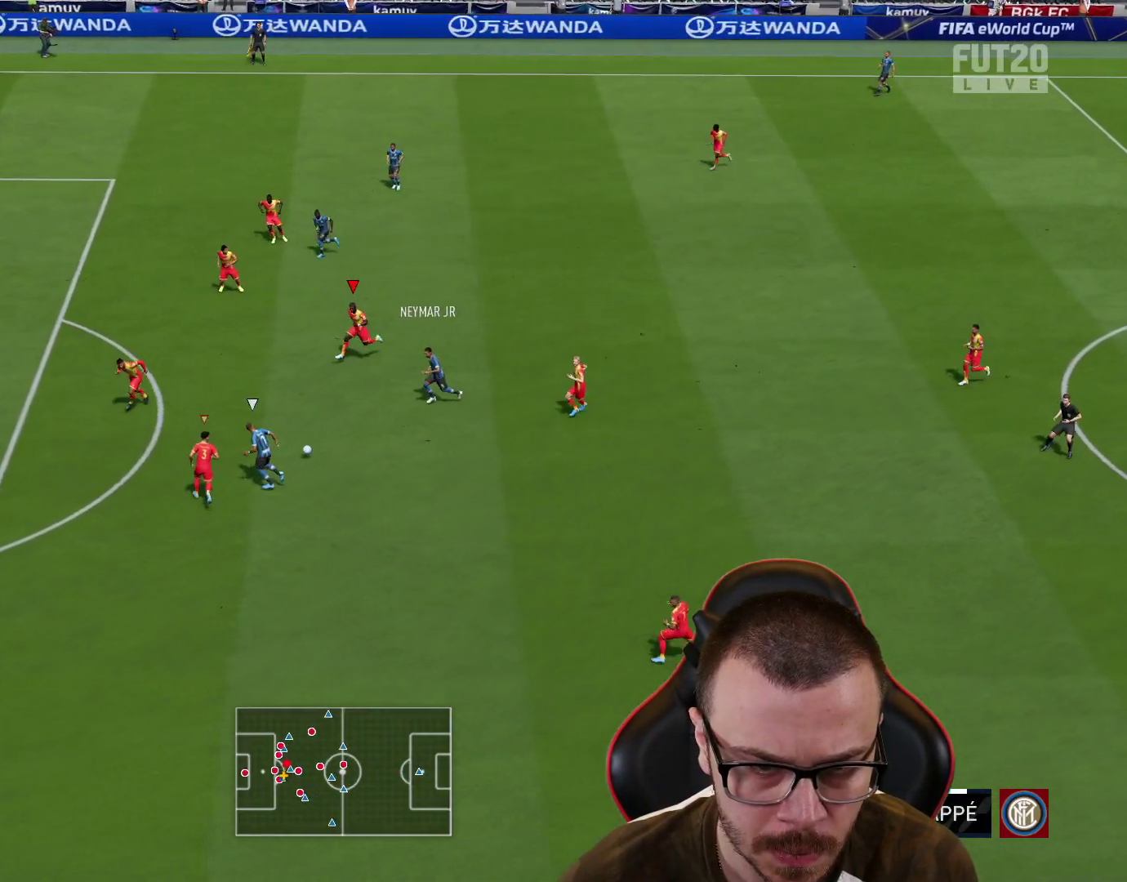
{"buttons": ["L2"], "left_stick": "down-left", "right_stick": "center", "events": [[17, "R2", "up"], [101, "L2", "down"]]}
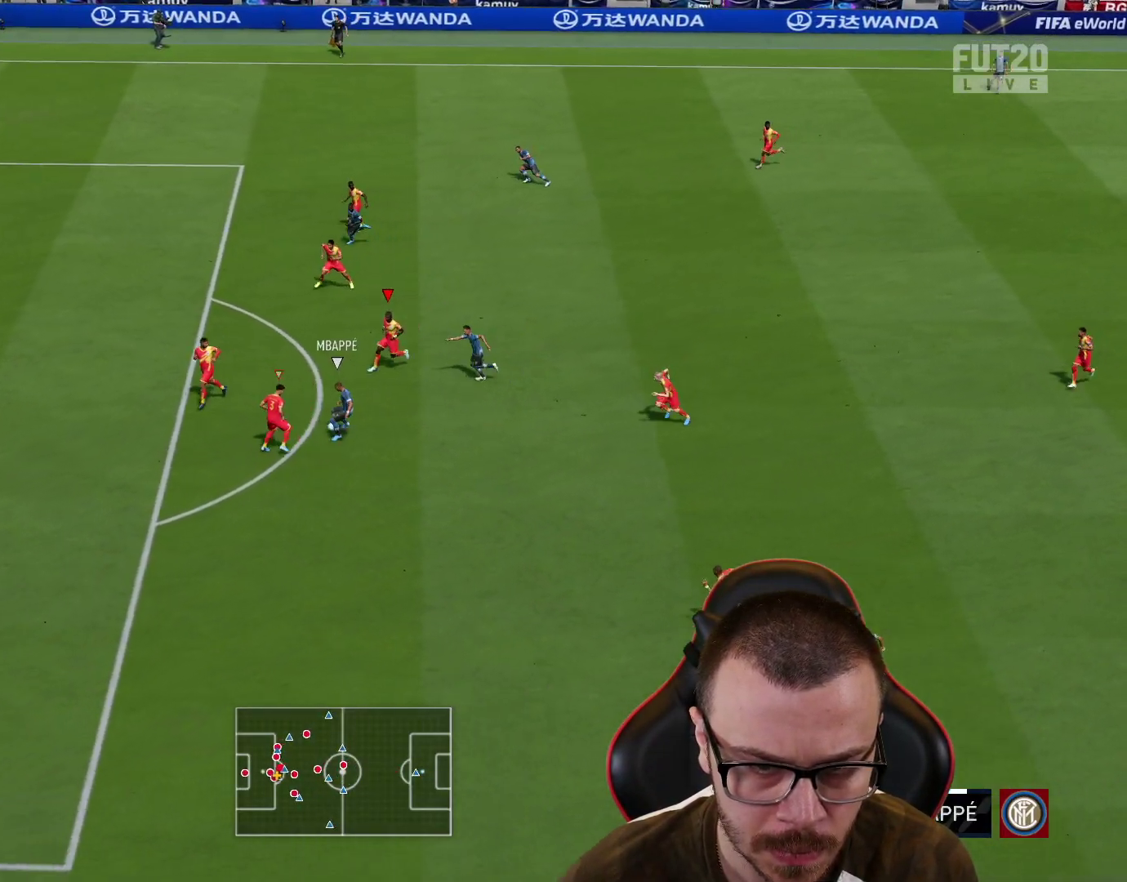
{"buttons": ["L2"], "left_stick": "down-left", "right_stick": "center", "events": [[284, "left_stick", "down-right"], [500, "left_stick", "down-left"]]}
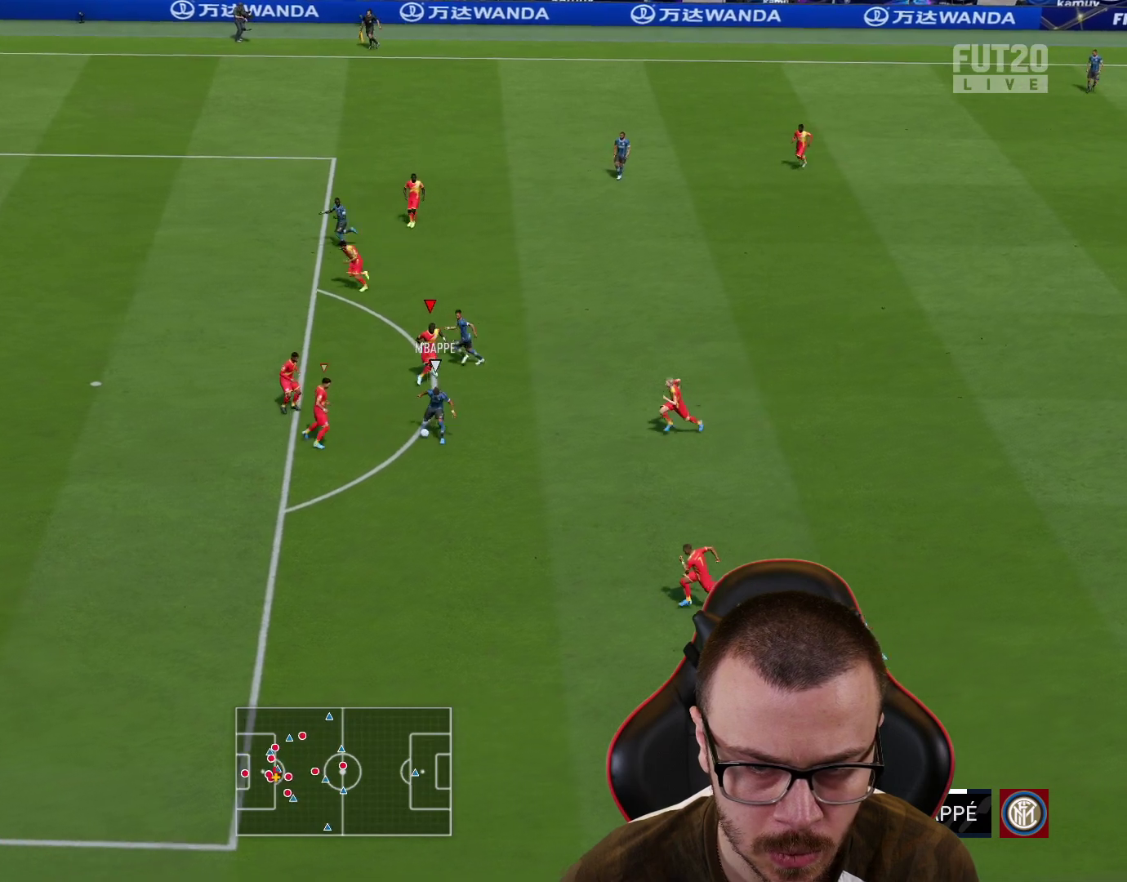
{"buttons": ["R2"], "left_stick": "down-left", "right_stick": "center", "events": [[217, "R2", "down"], [234, "L2", "up"]]}
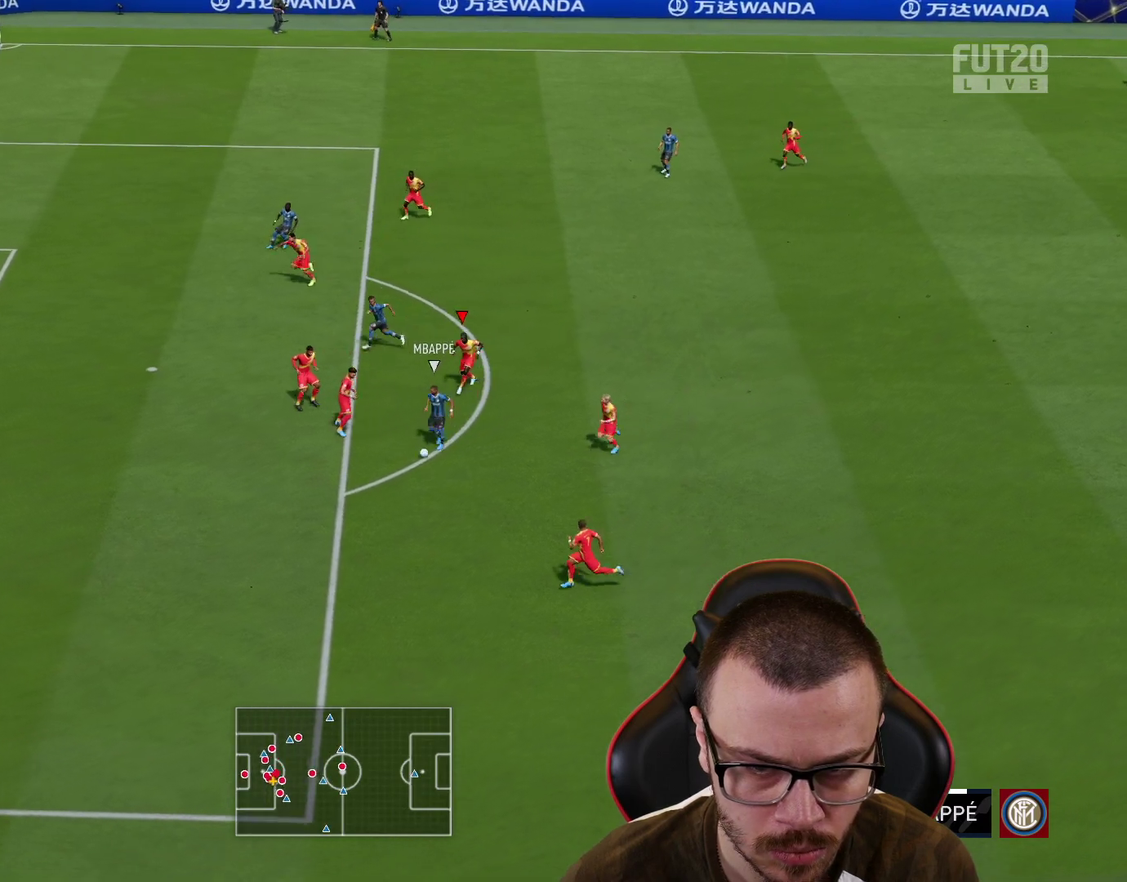
{"buttons": ["L2"], "left_stick": "down-left", "right_stick": "center", "events": [[450, "R2", "up"], [500, "L2", "down"]]}
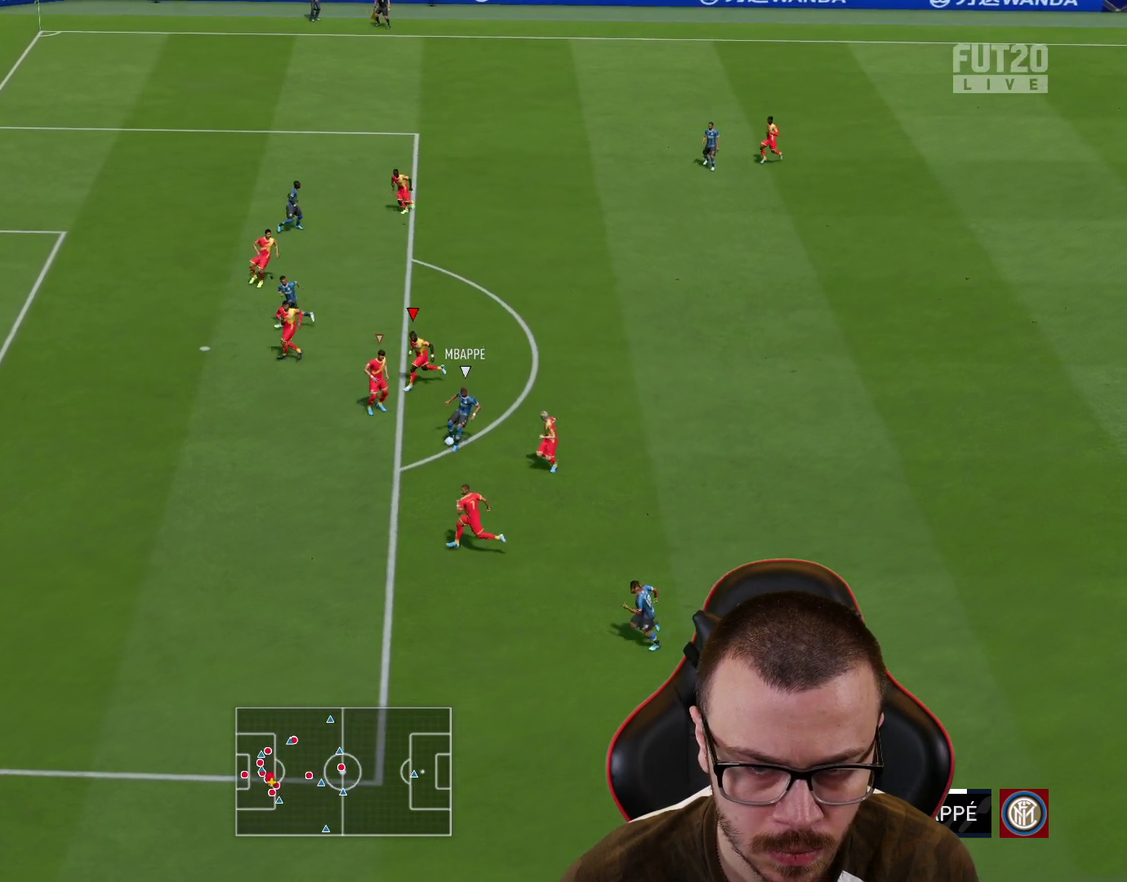
{"buttons": ["R1", "R2"], "left_stick": "up", "right_stick": "center", "events": [[67, "left_stick", "up-left"], [217, "R1", "down"], [234, "L1", "down"], [267, "left_stick", "up"], [334, "L2", "up"], [334, "R2", "down"], [367, "L1", "up"]]}
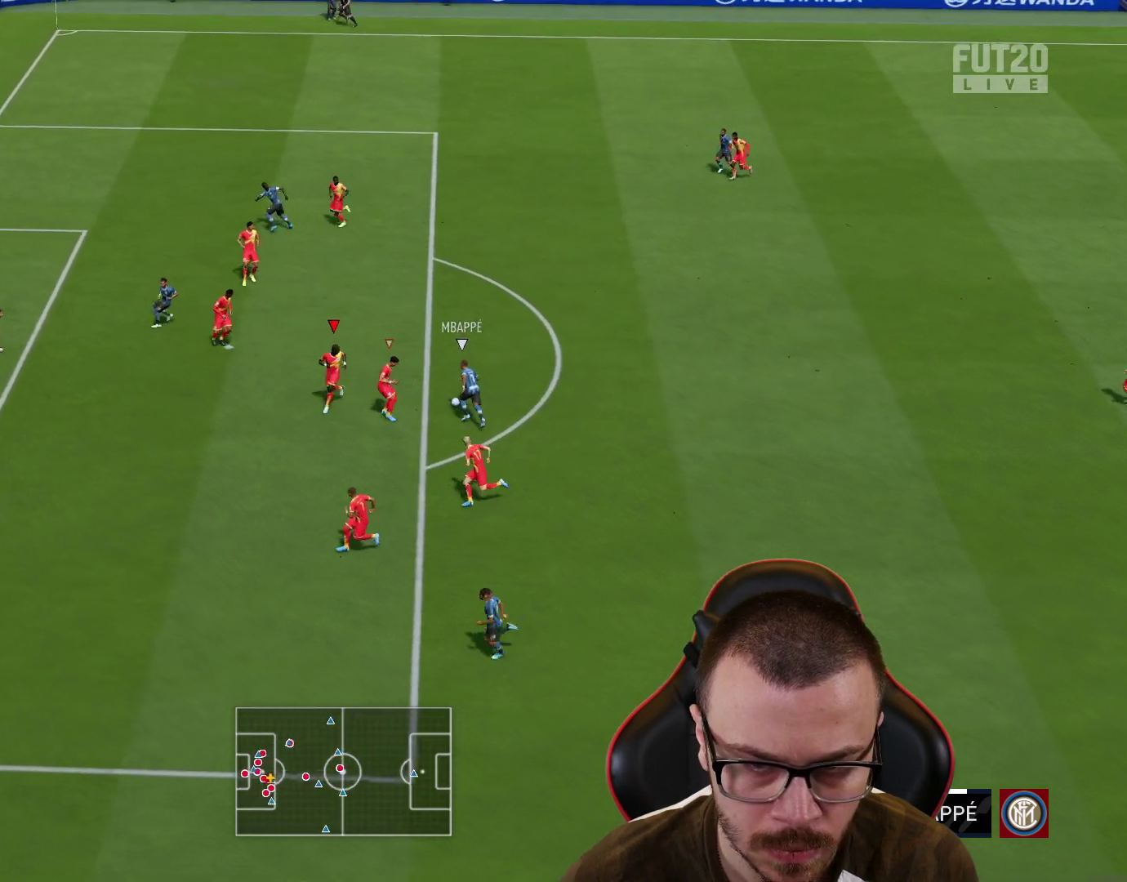
{"buttons": ["R1", "R2"], "left_stick": "up", "right_stick": "center", "events": []}
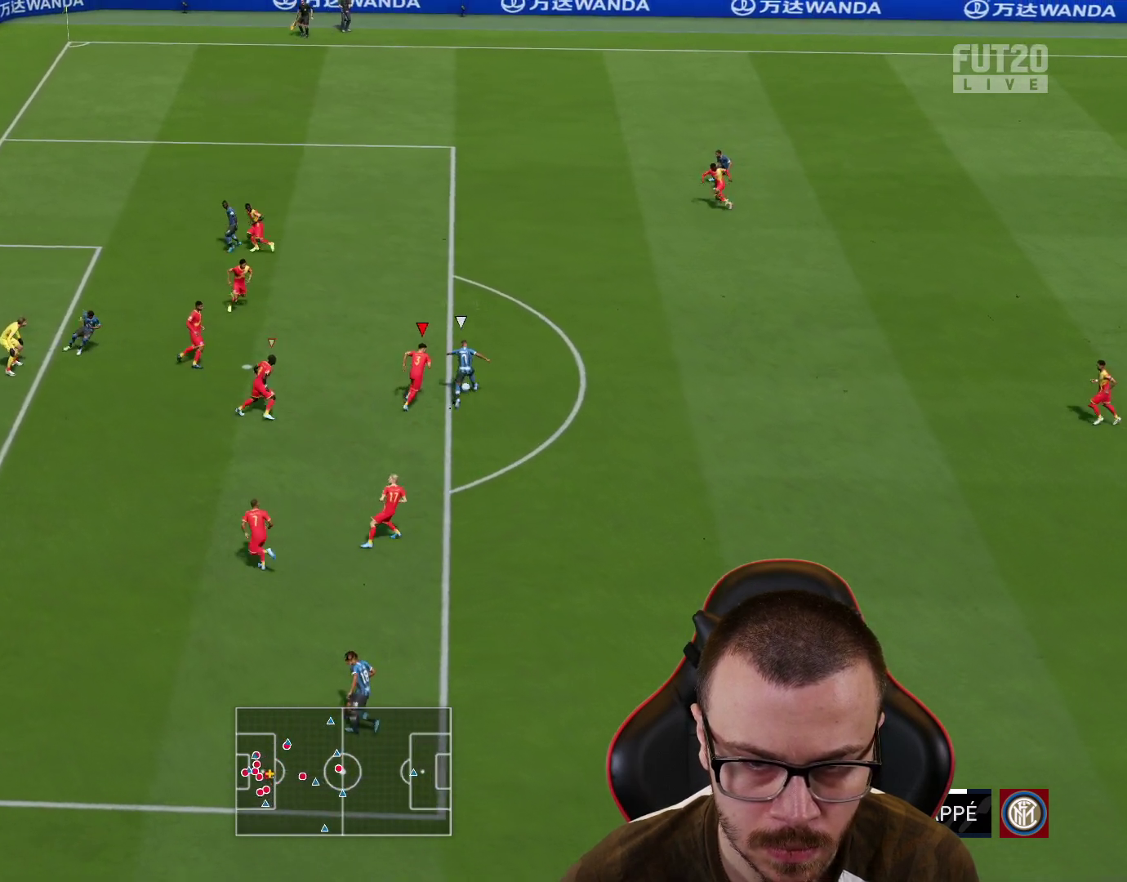
{"buttons": ["R1"], "left_stick": "up", "right_stick": "center", "events": [[117, "left_stick", "up-right"], [434, "left_stick", "up"], [451, "R2", "up"]]}
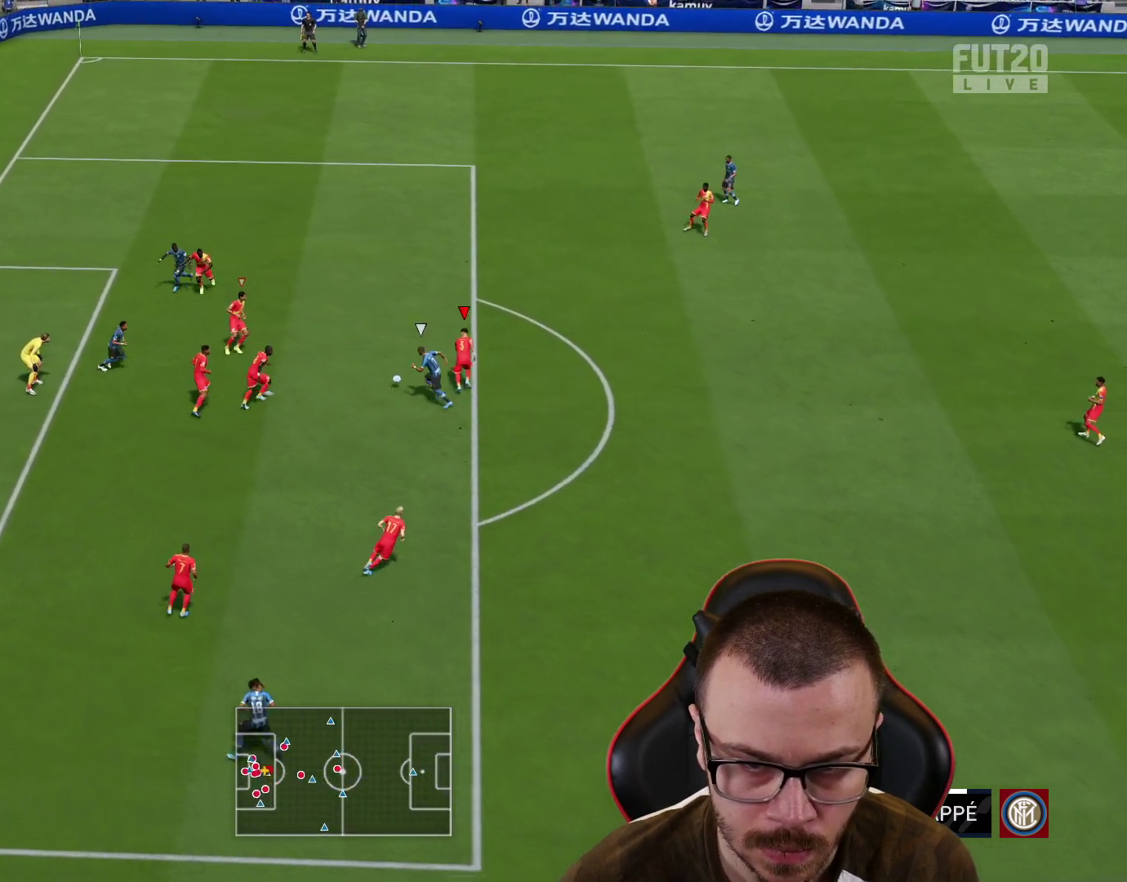
{"buttons": ["R1"], "left_stick": "up-right", "right_stick": "center", "events": [[17, "L1", "down"], [67, "left_stick", "up-right"], [117, "L1", "up"], [150, "CROSS", "down"], [233, "CROSS", "up"], [300, "CROSS", "down"], [384, "CROSS", "up"]]}
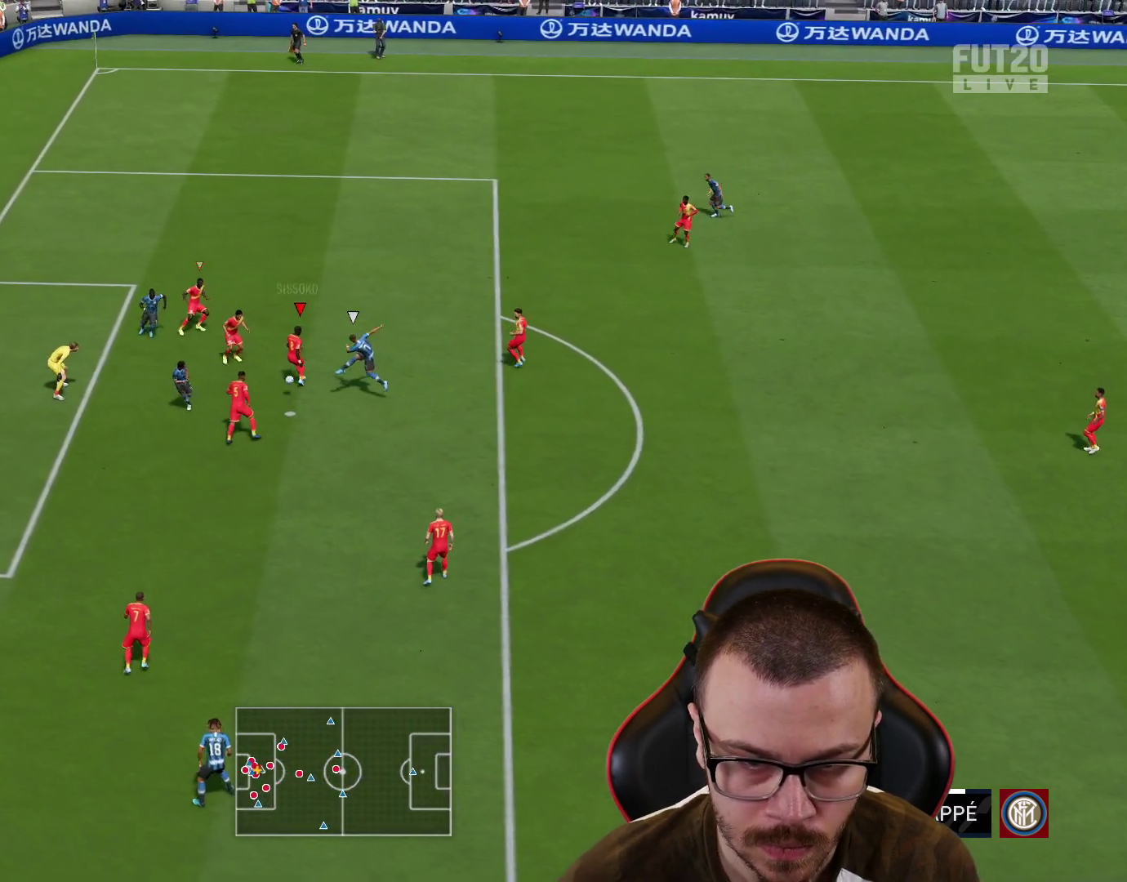
{"buttons": [], "left_stick": "right", "right_stick": "center", "events": [[317, "left_stick", "right"], [451, "R1", "up"]]}
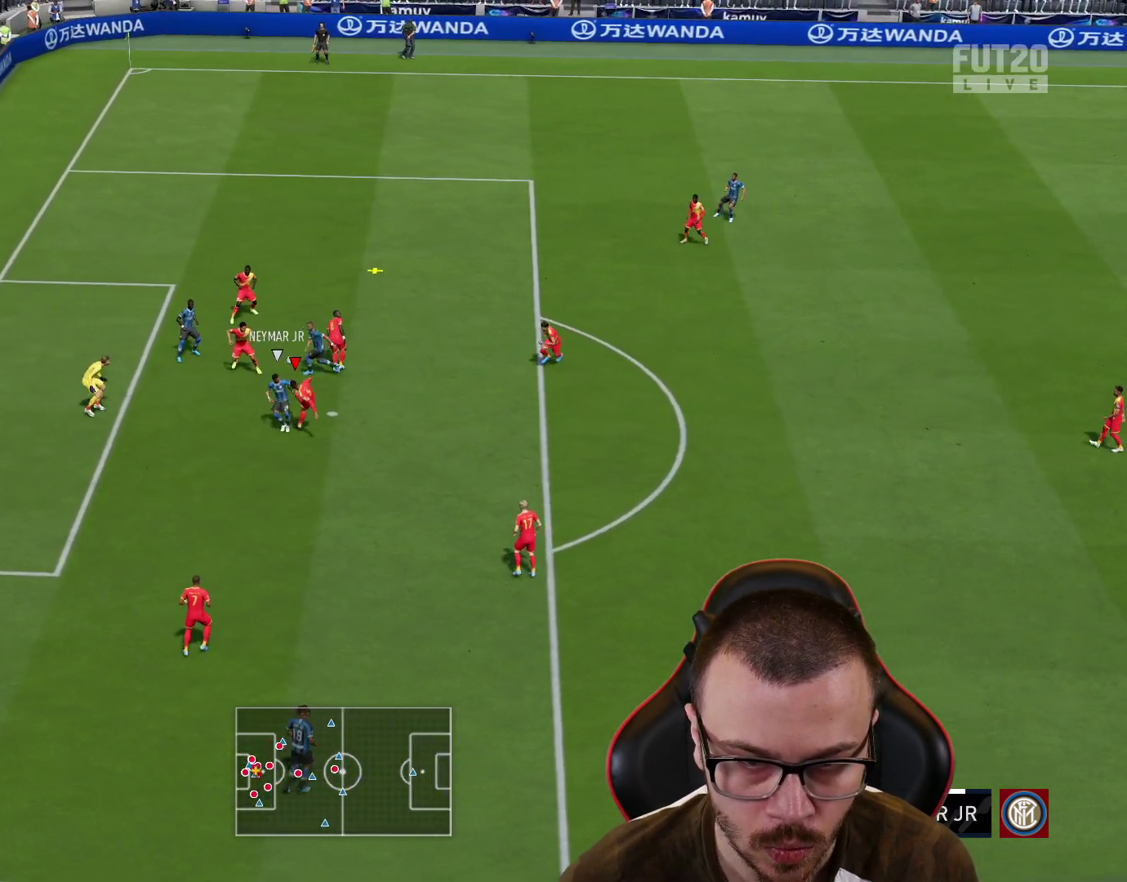
{"buttons": ["R2"], "left_stick": "up-right", "right_stick": "center", "events": [[250, "R2", "down"], [250, "left_stick", "up-right"]]}
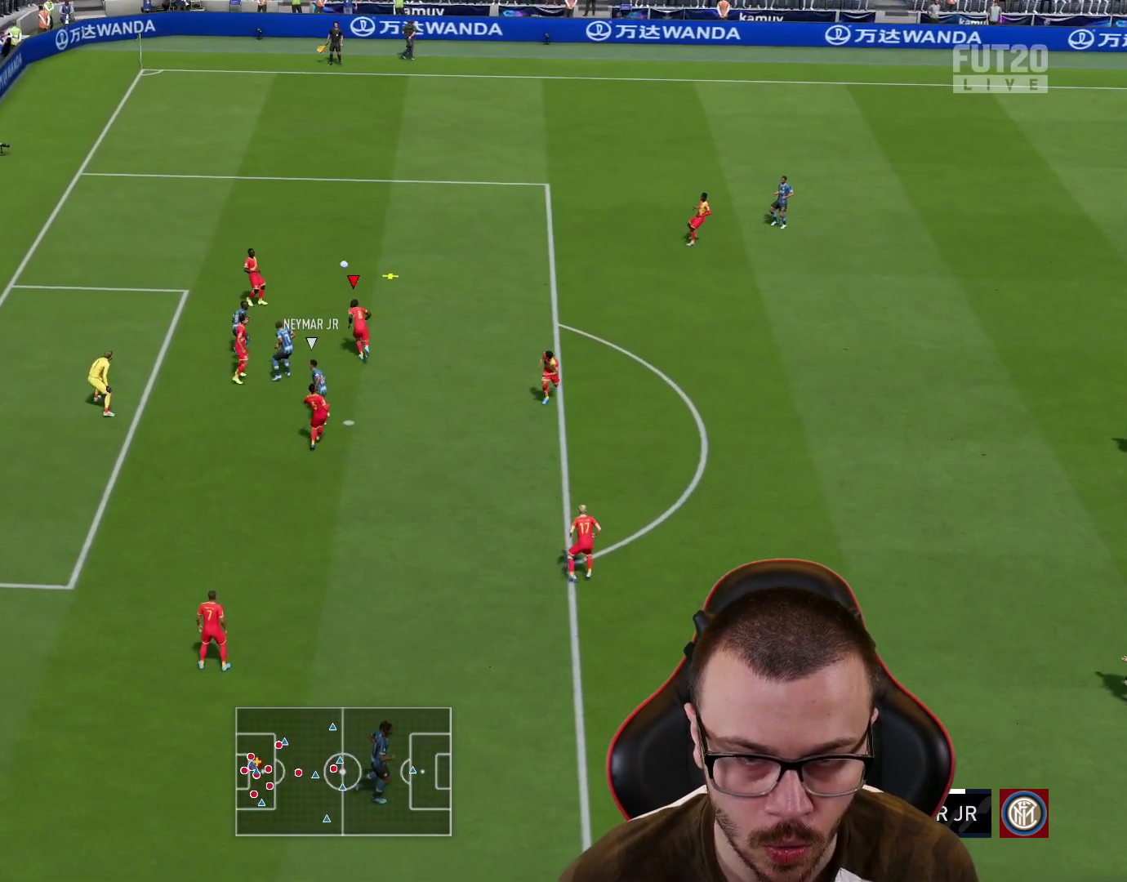
{"buttons": ["R2"], "left_stick": "up-right", "right_stick": "center", "events": [[151, "R2", "up"], [217, "TRIANGLE", "down"], [284, "TRIANGLE", "up"], [401, "R2", "down"]]}
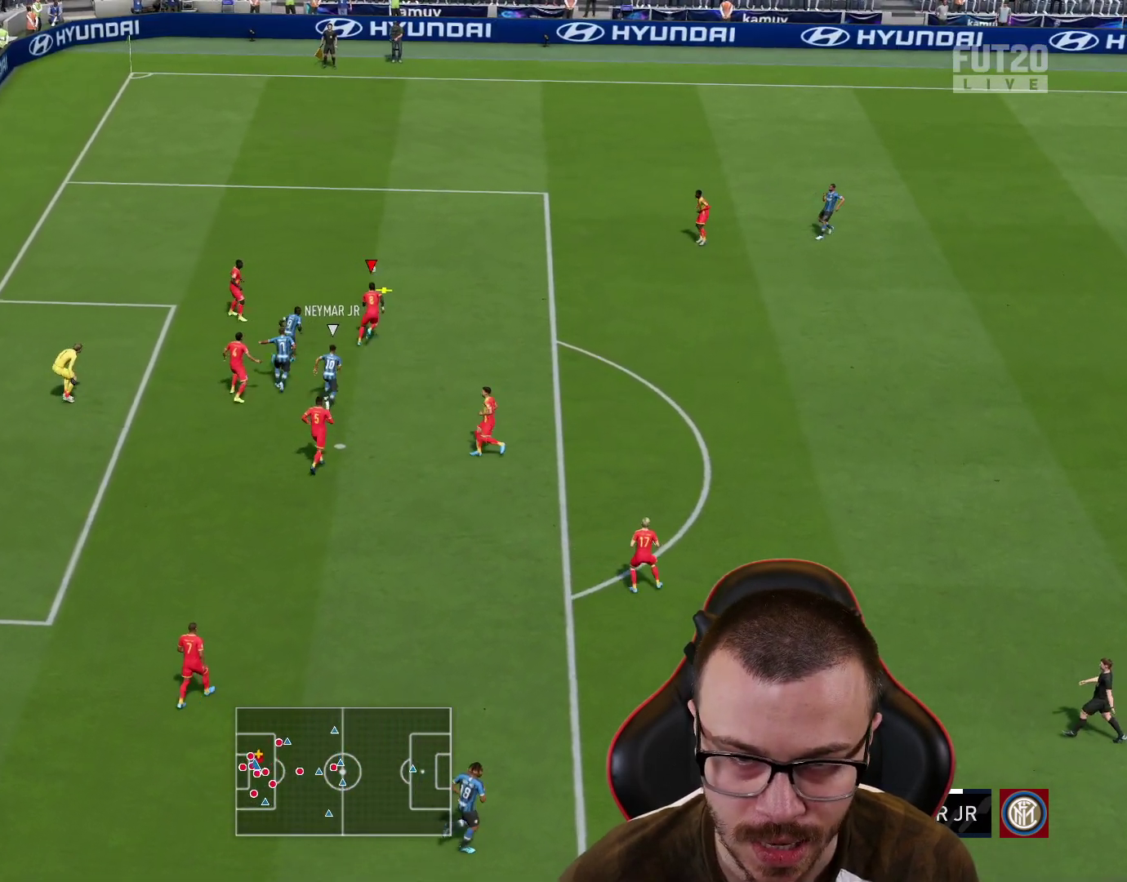
{"buttons": ["R2"], "left_stick": "up-right", "right_stick": "center", "events": []}
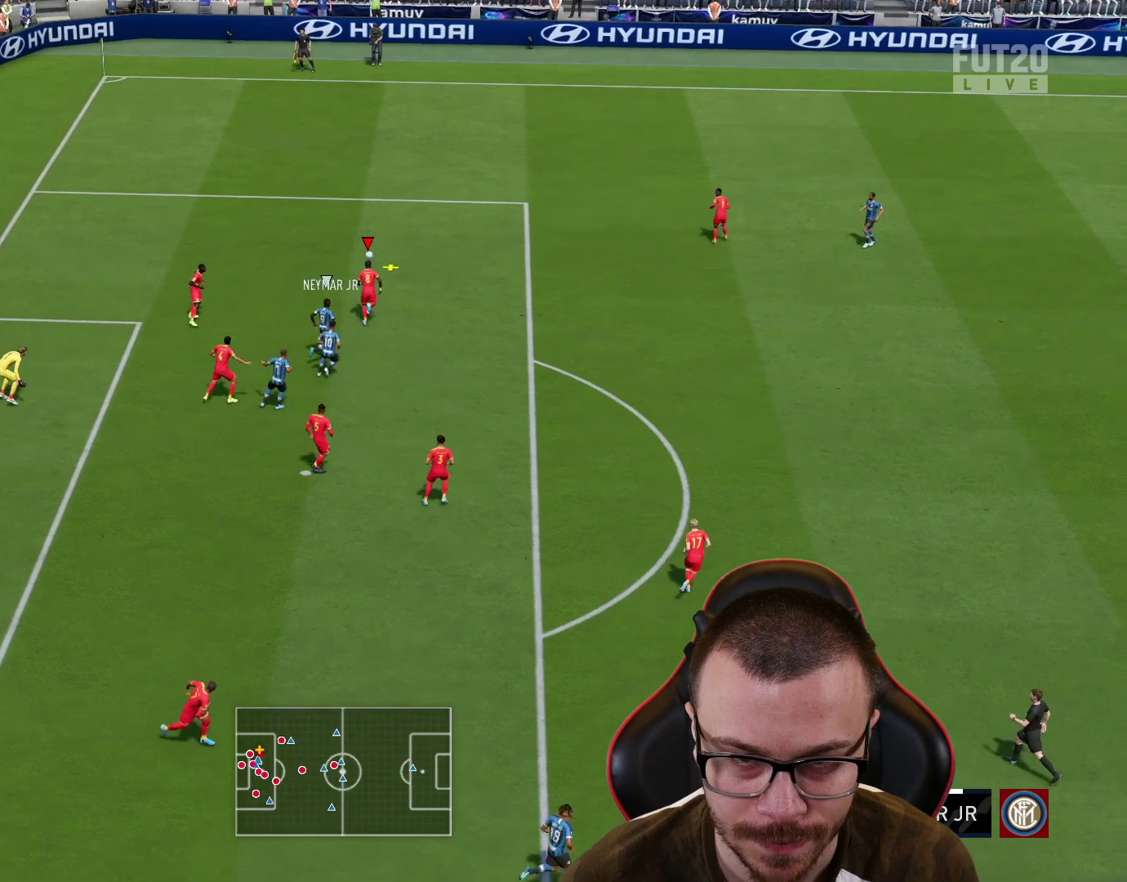
{"buttons": [], "left_stick": "center", "right_stick": "center", "events": [[334, "R2", "up"], [468, "left_stick", "center"]]}
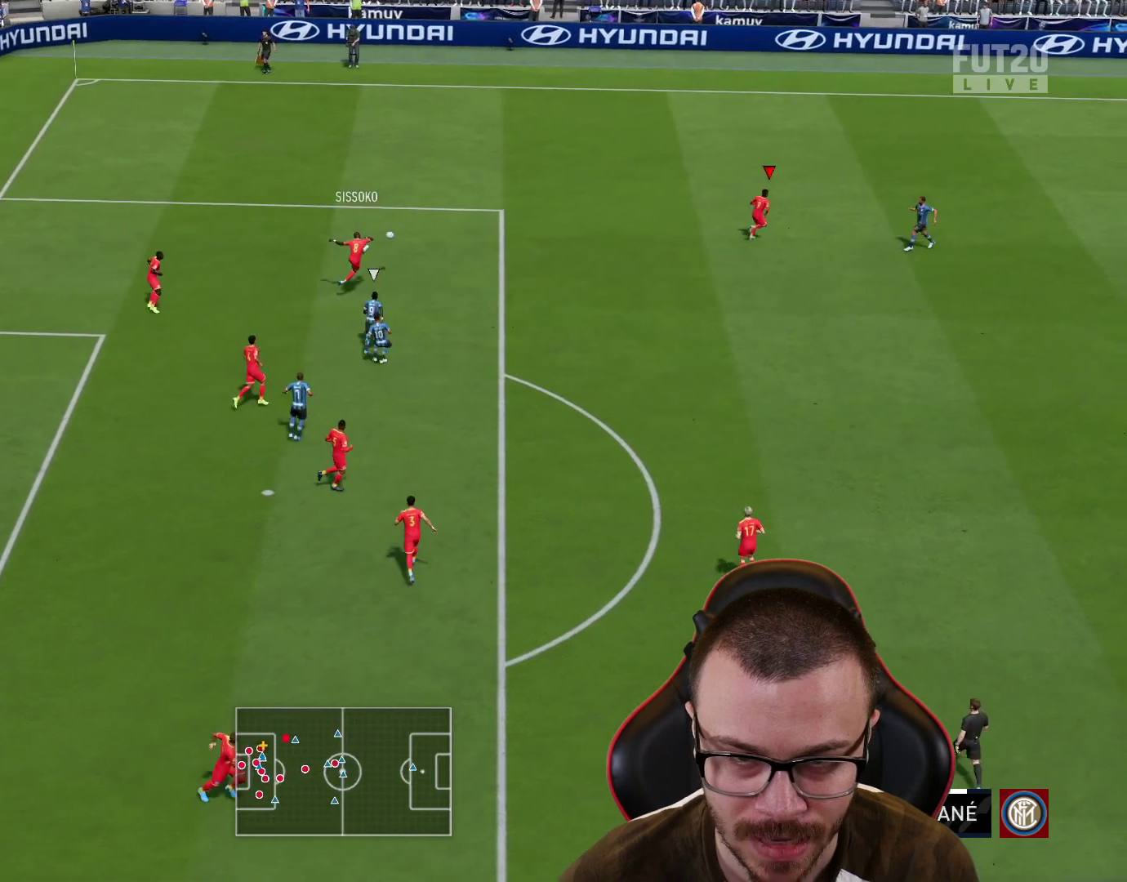
{"buttons": [], "left_stick": "down", "right_stick": "center", "events": [[17, "left_stick", "down-left"], [200, "left_stick", "down"], [267, "TRIANGLE", "down"], [500, "TRIANGLE", "up"]]}
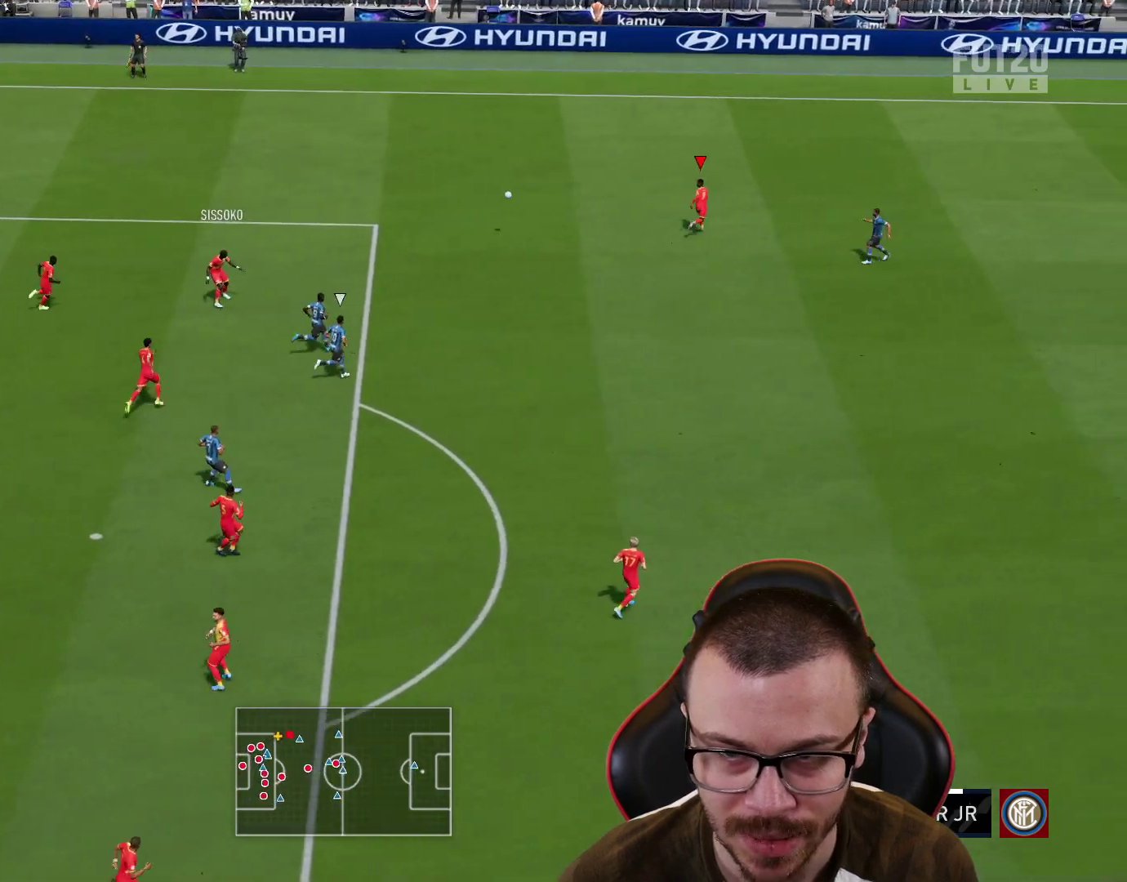
{"buttons": ["R2", "L3"], "left_stick": "down", "right_stick": "center", "events": [[67, "left_stick", "down-right"], [367, "left_stick", "down"], [417, "L3", "down"], [468, "R2", "down"]]}